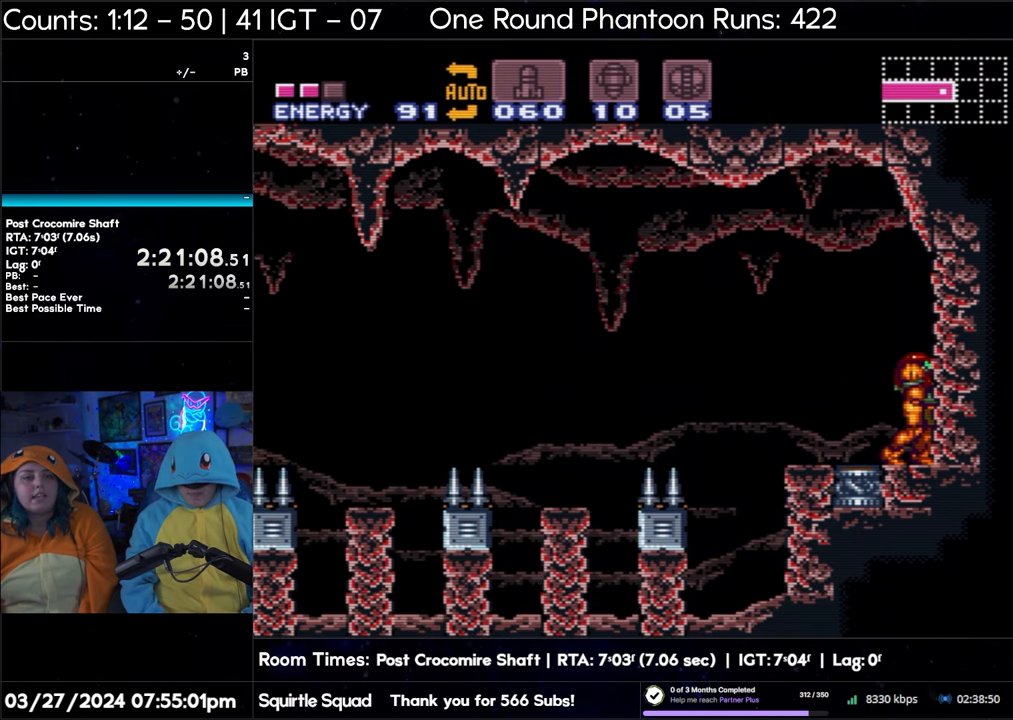
Gameplay with a controller (Nintendo layout); each line is a JSON object with the inputs held at the frame after it. "events" lists button and stick changes between this image and that frame as [ms after this image, input, new state], when the widget could be followed in between. Not read: L3 R3.
{"buttons": ["R1"], "events": [[33, "R1", "down"]]}
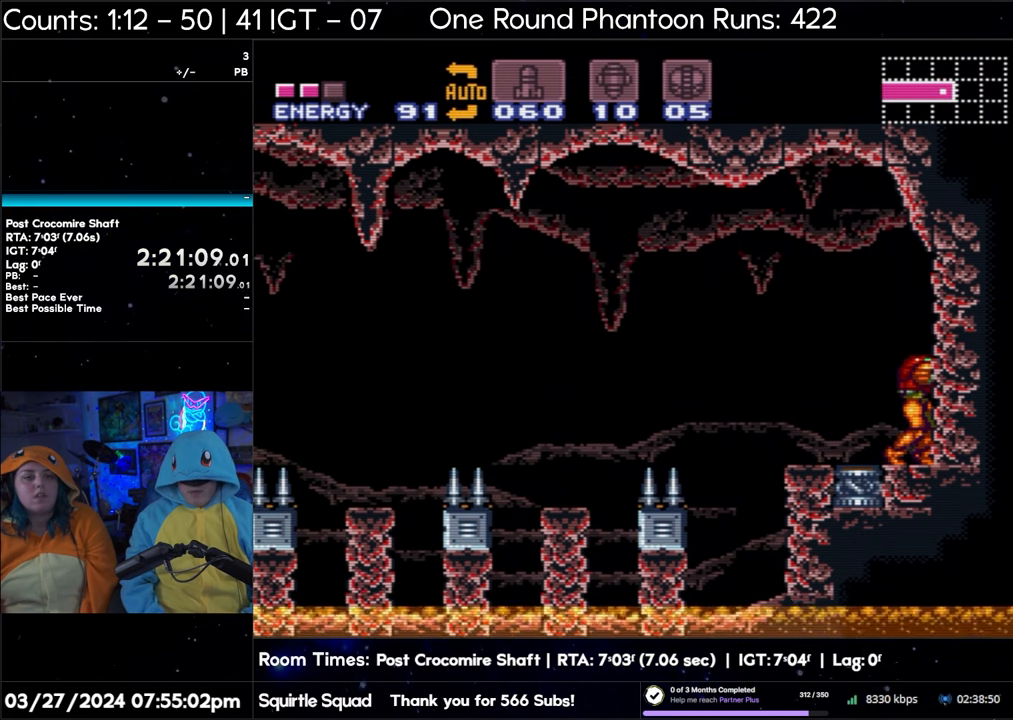
{"buttons": ["R1"], "events": []}
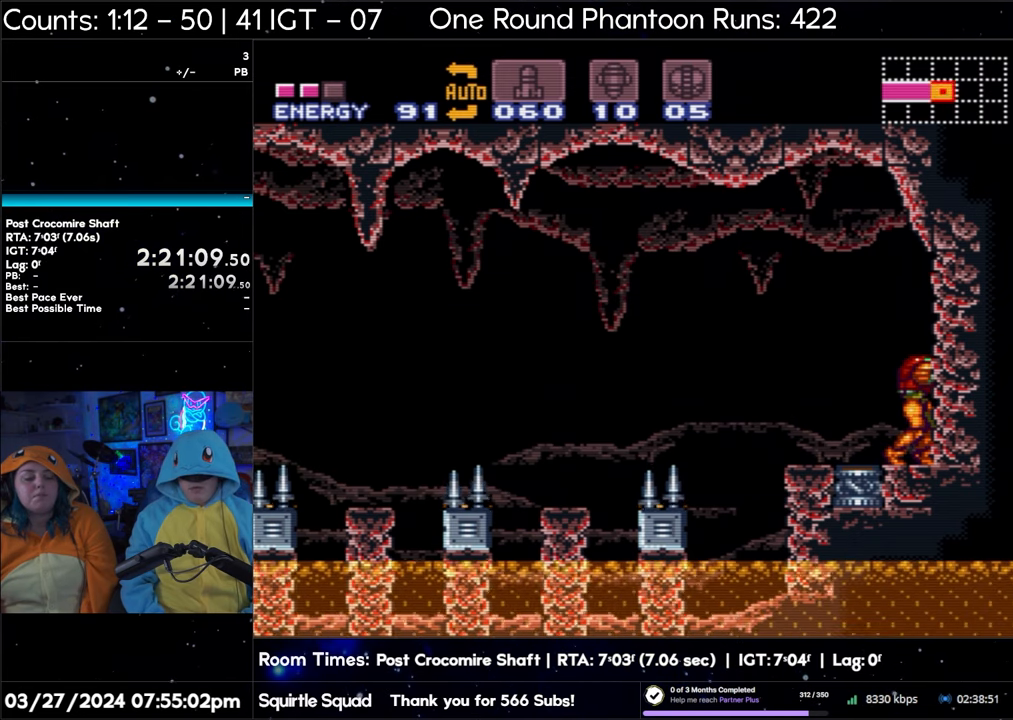
{"buttons": ["R1", "DPAD_LEFT"], "events": [[417, "DPAD_LEFT", "down"]]}
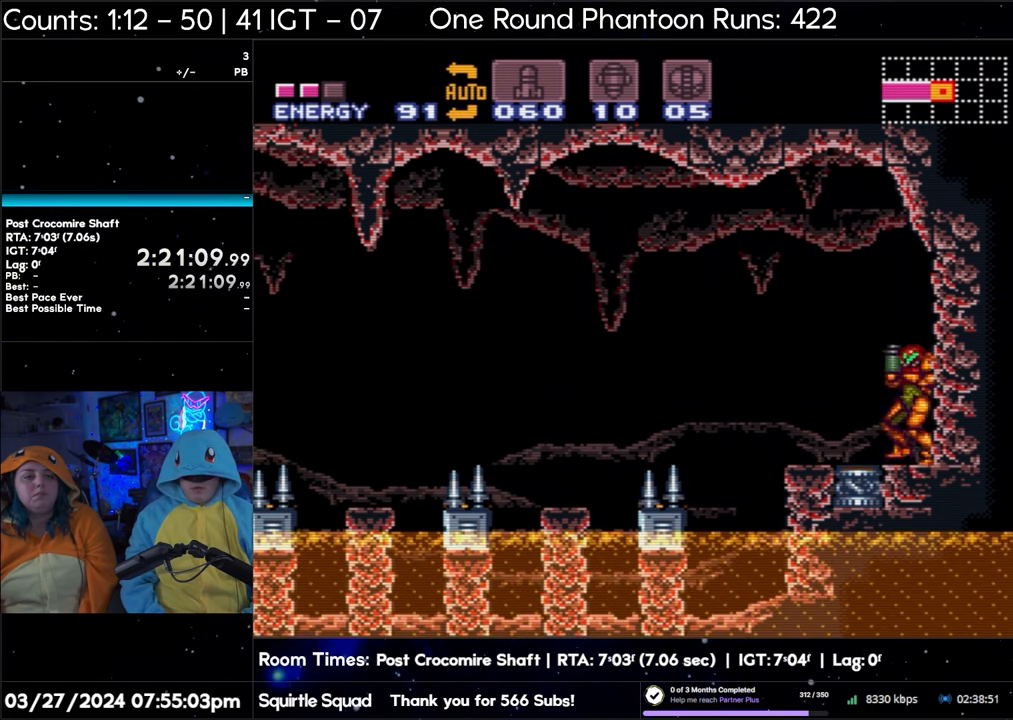
{"buttons": ["R1", "DPAD_LEFT"], "events": [[17, "DPAD_LEFT", "up"], [150, "DPAD_LEFT", "down"], [200, "DPAD_LEFT", "up"], [333, "DPAD_LEFT", "down"], [417, "DPAD_LEFT", "up"], [467, "DPAD_LEFT", "down"]]}
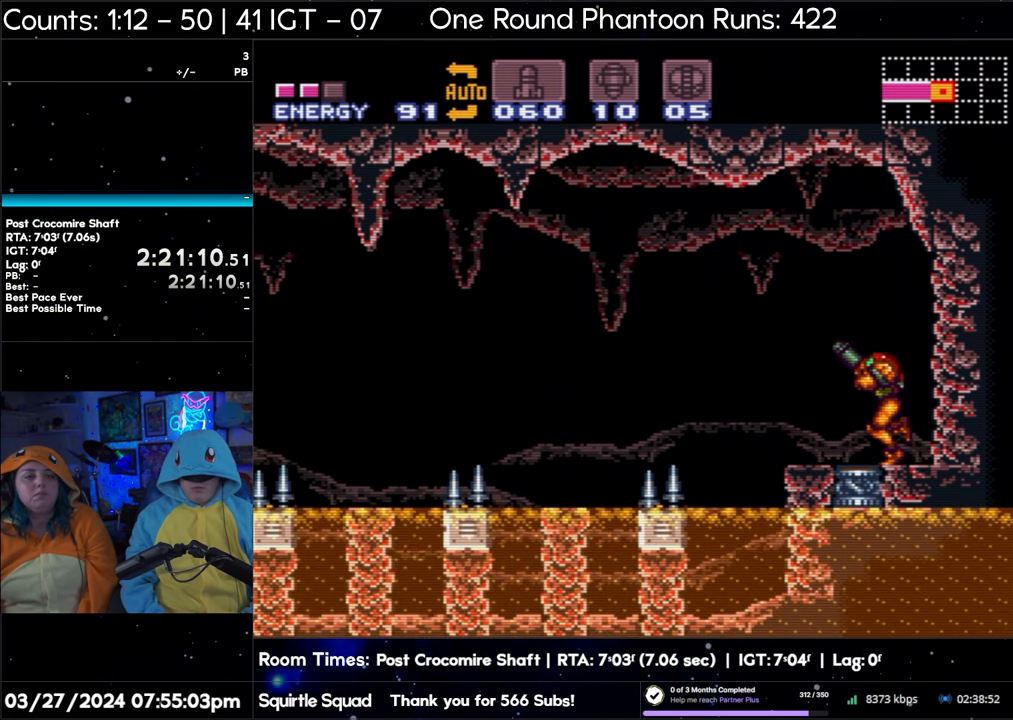
{"buttons": ["R1"], "events": [[83, "DPAD_LEFT", "up"], [183, "DPAD_LEFT", "down"], [250, "DPAD_LEFT", "up"], [333, "DPAD_LEFT", "down"], [467, "DPAD_LEFT", "up"]]}
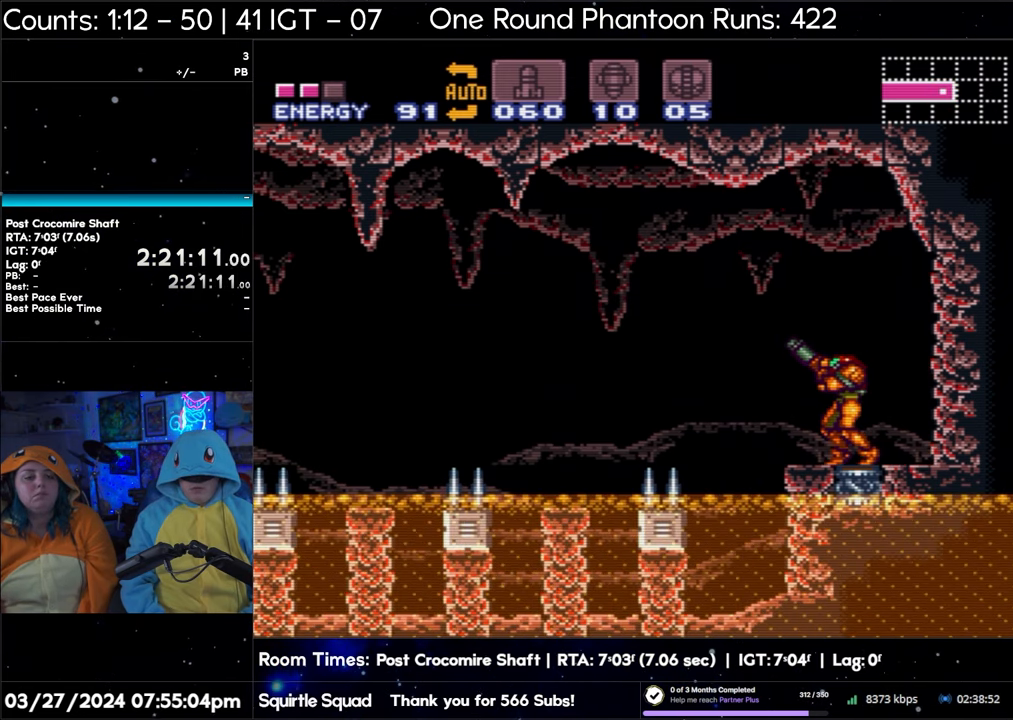
{"buttons": ["R1"], "events": [[50, "DPAD_RIGHT", "down"], [150, "DPAD_RIGHT", "up"], [250, "DPAD_RIGHT", "down"], [317, "DPAD_RIGHT", "up"]]}
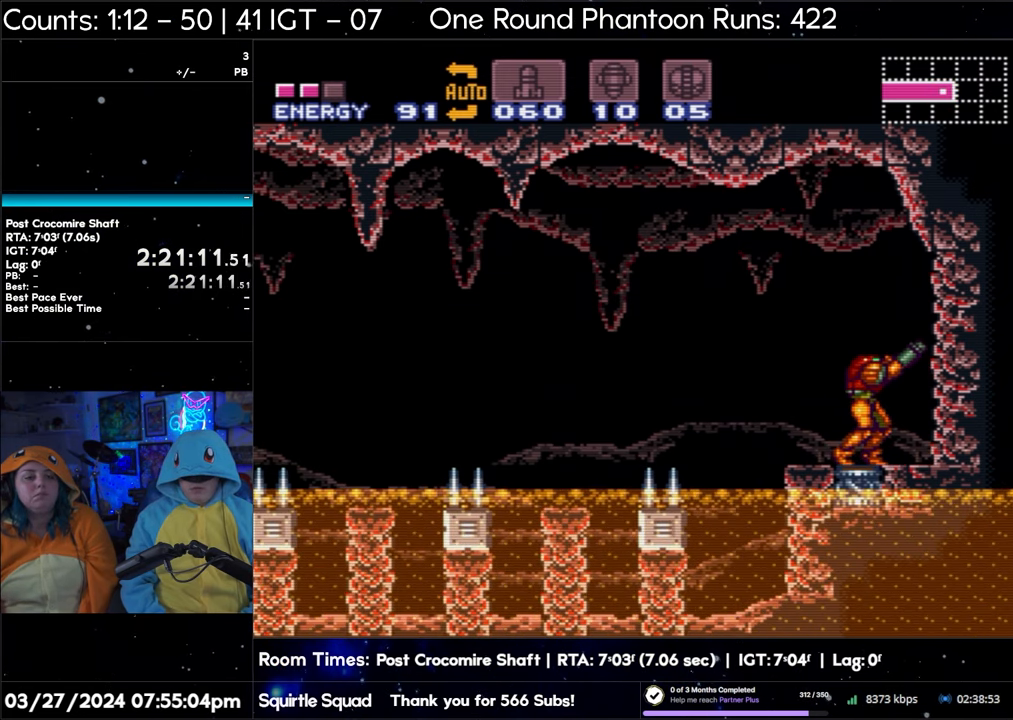
{"buttons": [], "events": [[183, "R1", "up"]]}
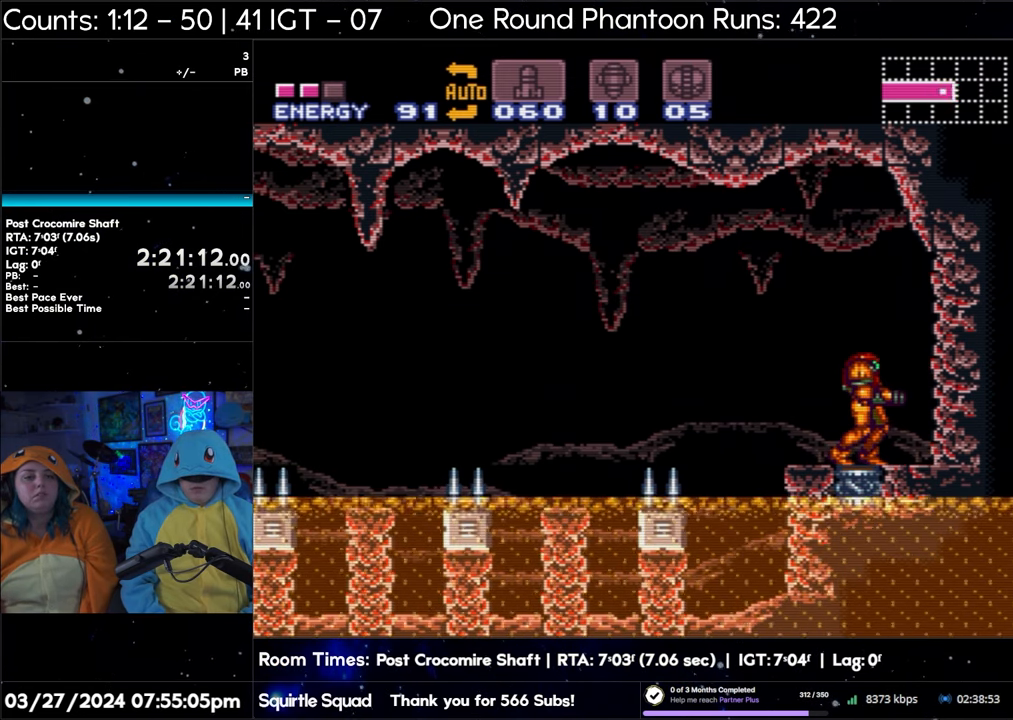
{"buttons": [], "events": []}
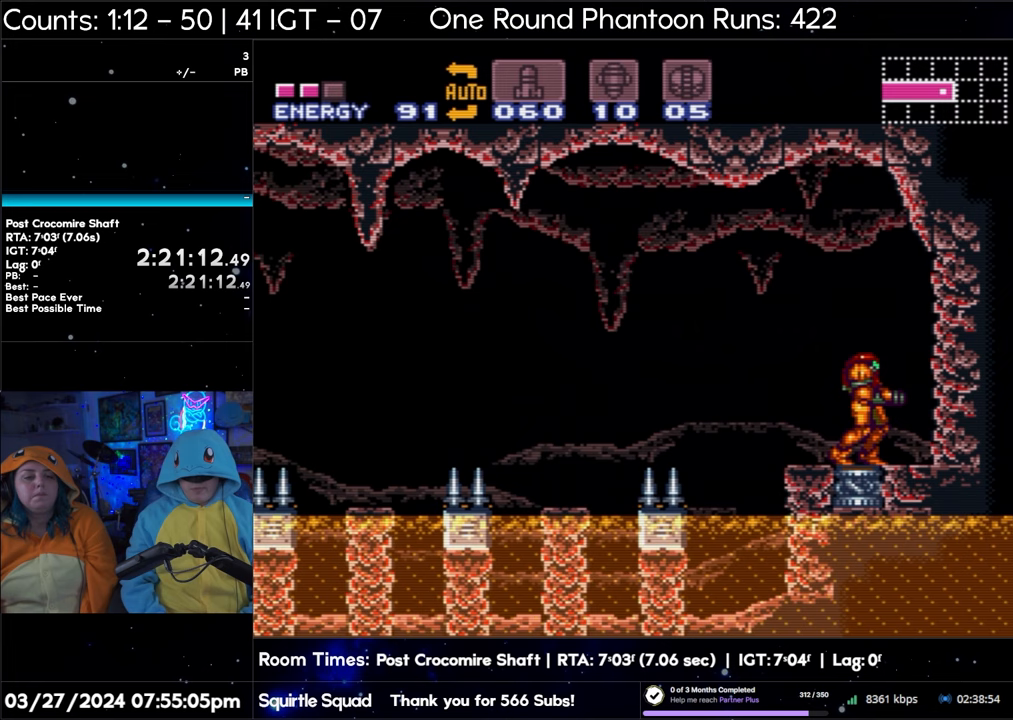
{"buttons": [], "events": []}
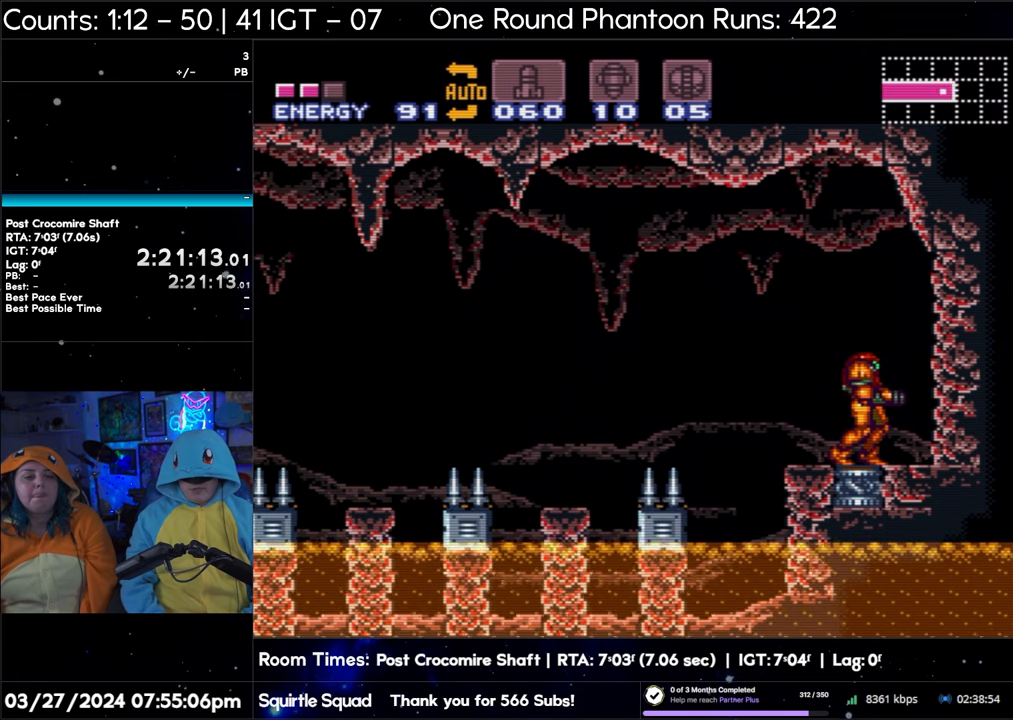
{"buttons": [], "events": []}
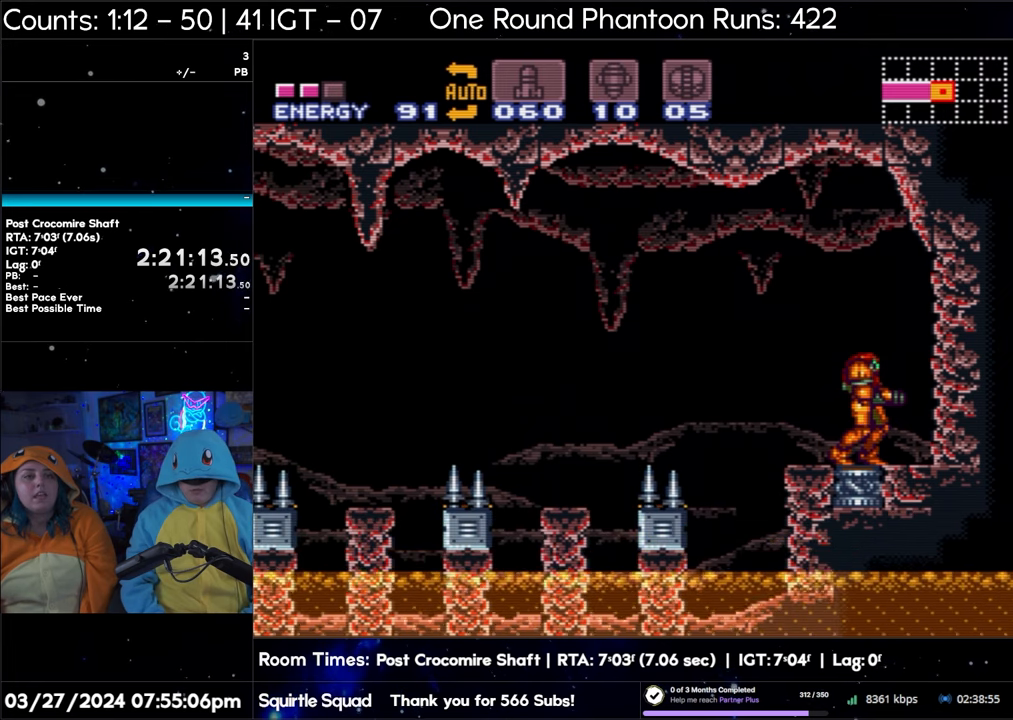
{"buttons": [], "events": []}
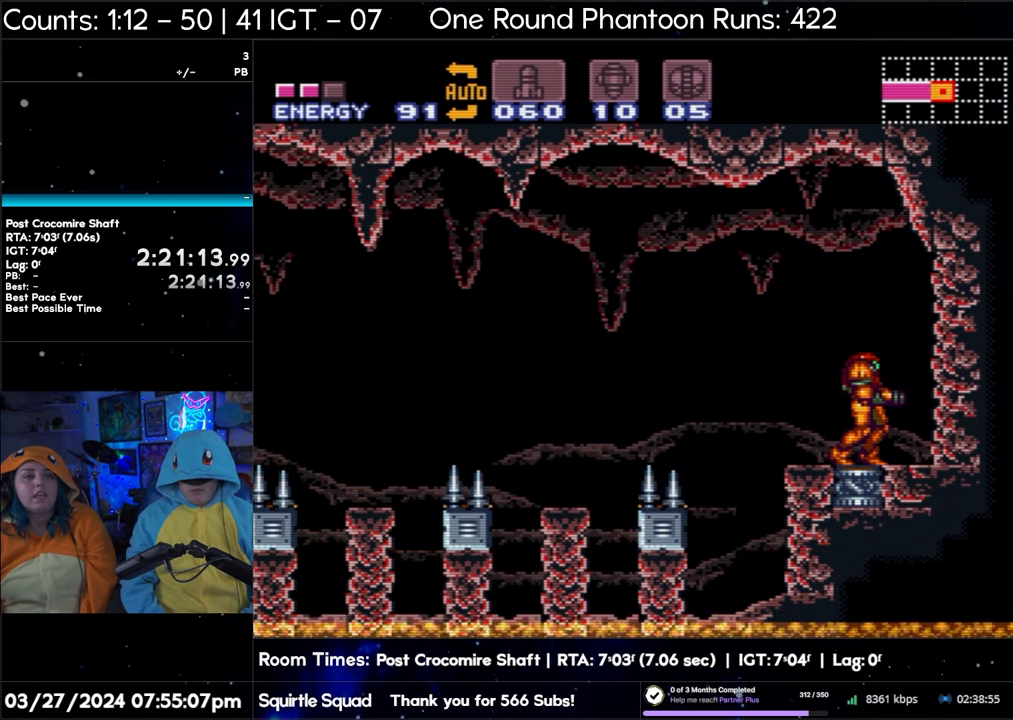
{"buttons": [], "events": [[367, "B", "down"], [483, "B", "up"]]}
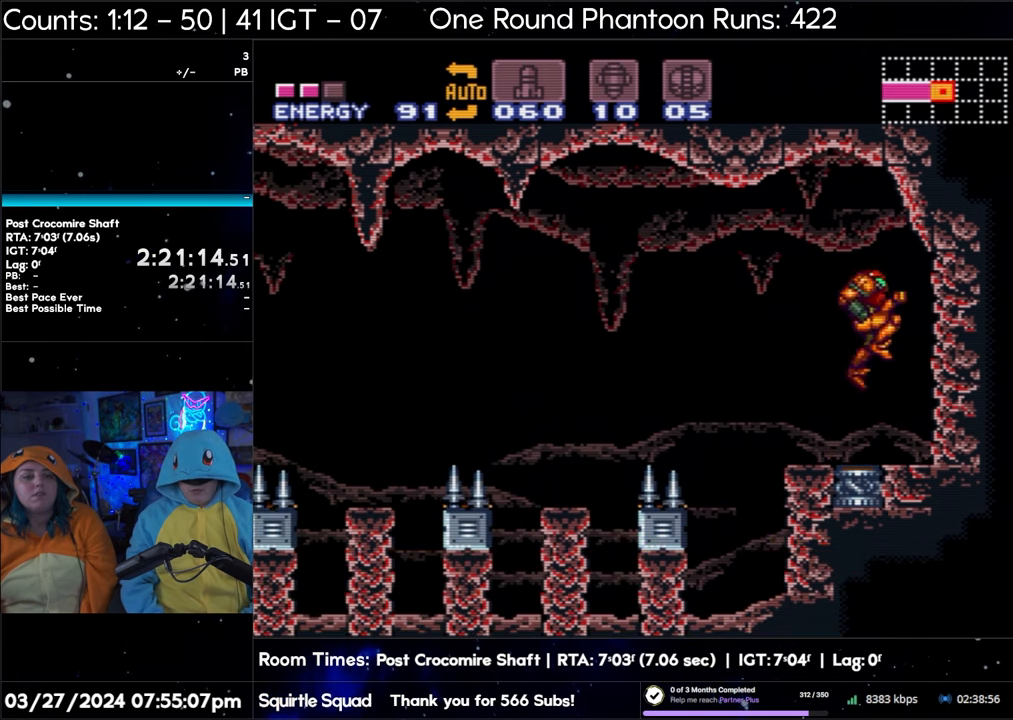
{"buttons": ["B"], "events": [[50, "B", "down"]]}
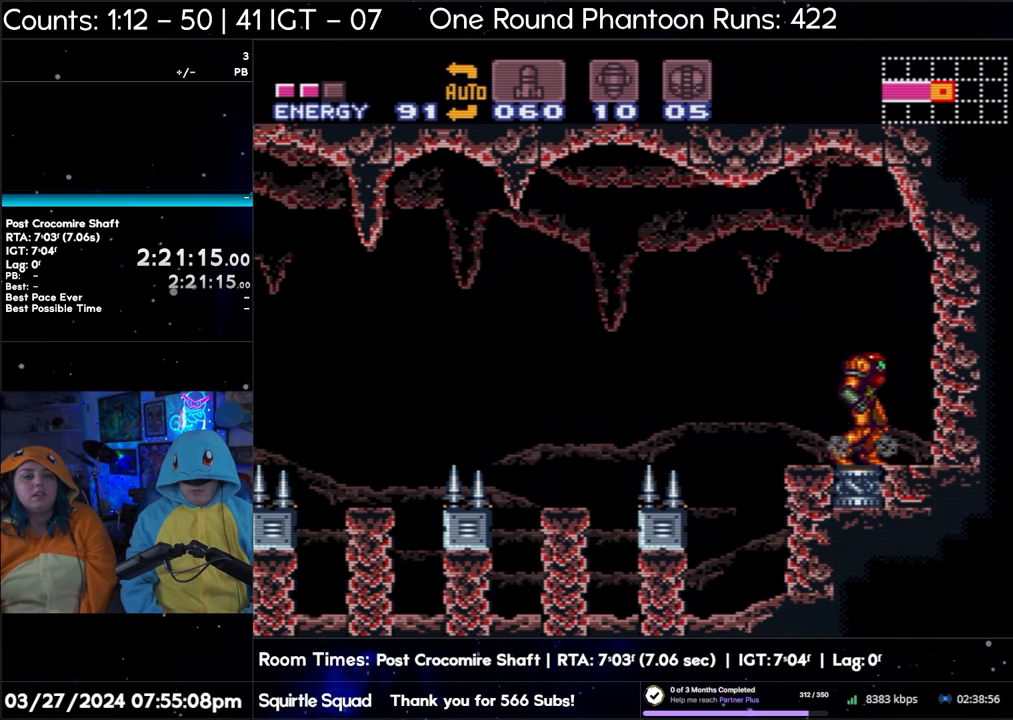
{"buttons": ["B"], "events": []}
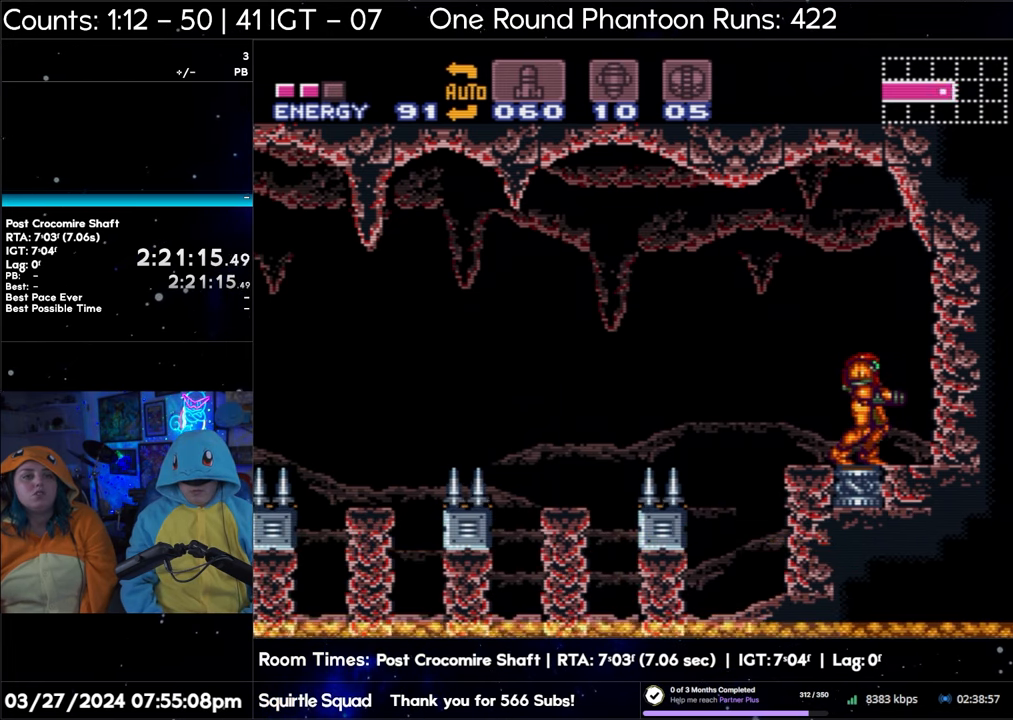
{"buttons": ["B"], "events": []}
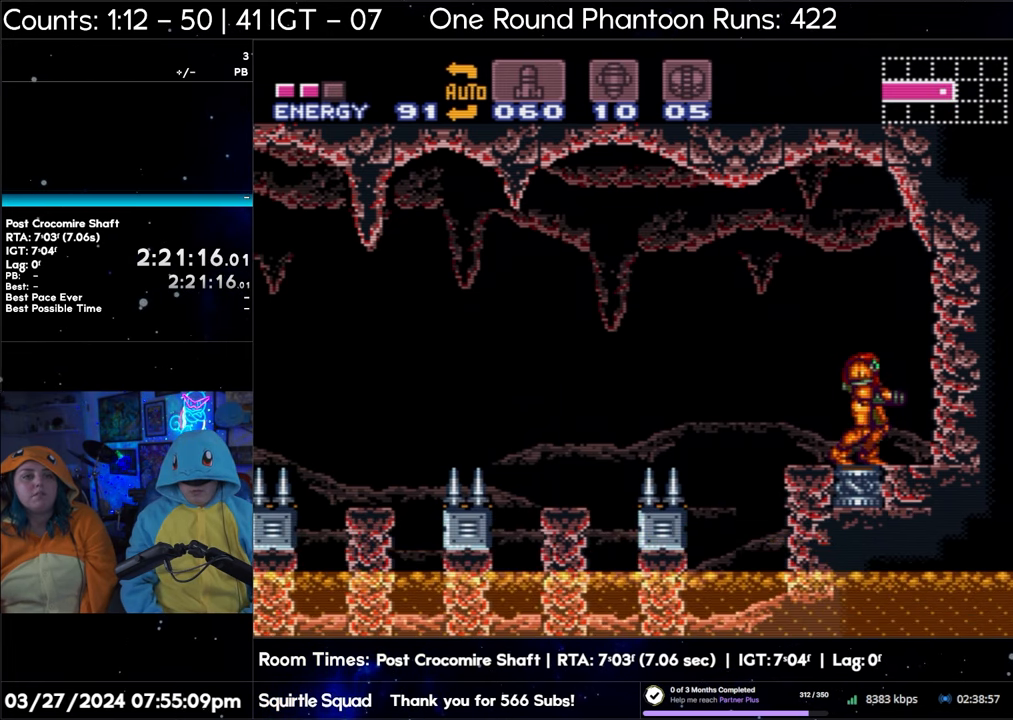
{"buttons": ["B"], "events": []}
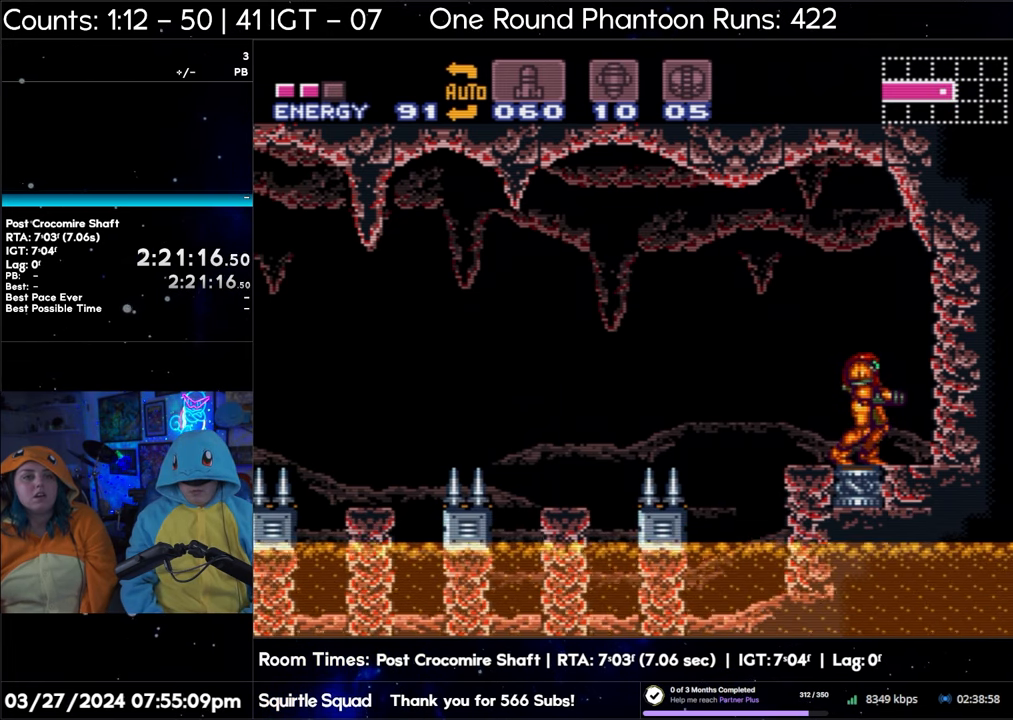
{"buttons": ["B"], "events": []}